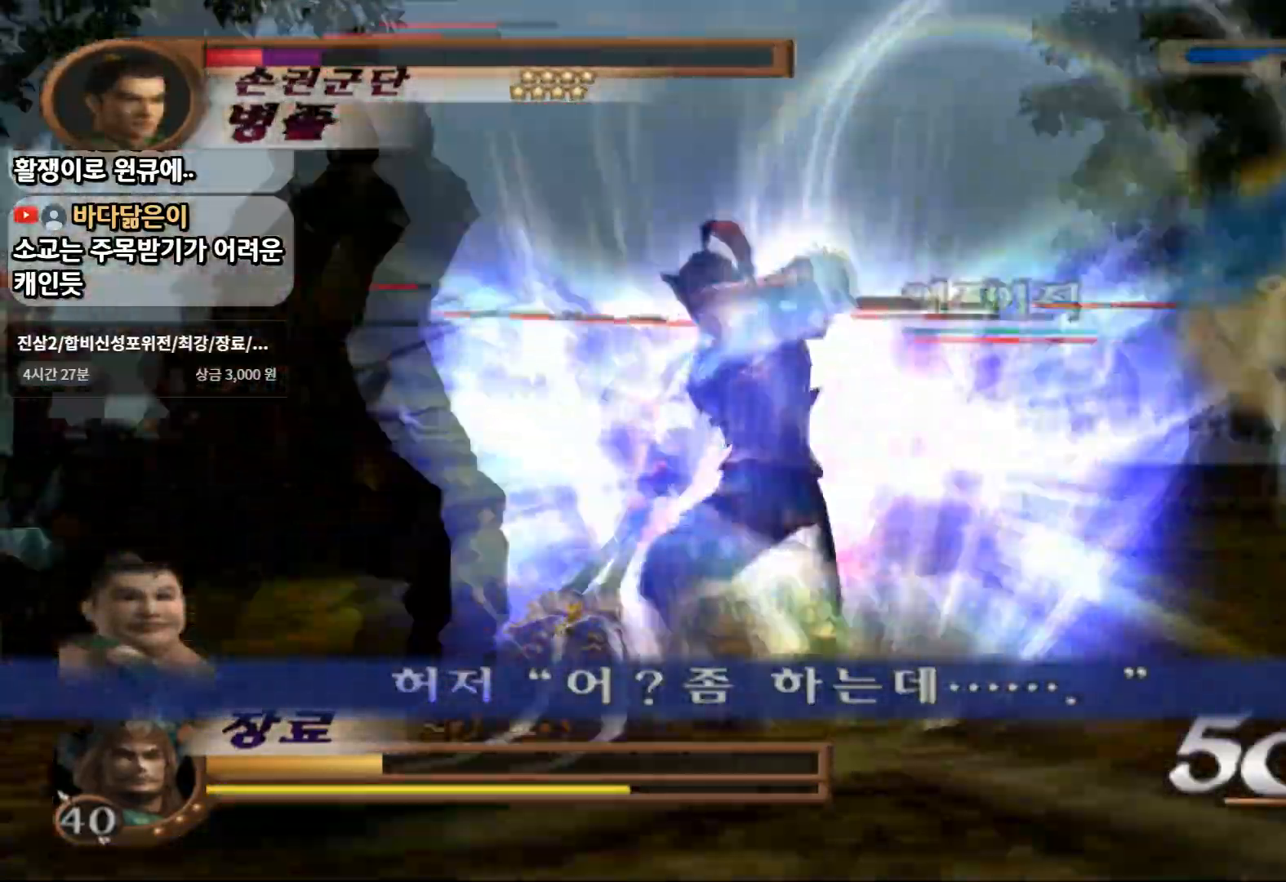
Gameplay with a controller (PlayStation layout); each line is a JSON object with the inputs held at the frame after it (dt_ms = milliseconds from this image to that frame). "events" lists button and stick changes between this image and that frame as [ms after this image, input, new state], when the widget could be followed in between. Not read: L3 R3 START.
{"dt_ms": 500, "buttons": ["CIRCLE"], "left_stick": "center", "right_stick": "center", "events": []}
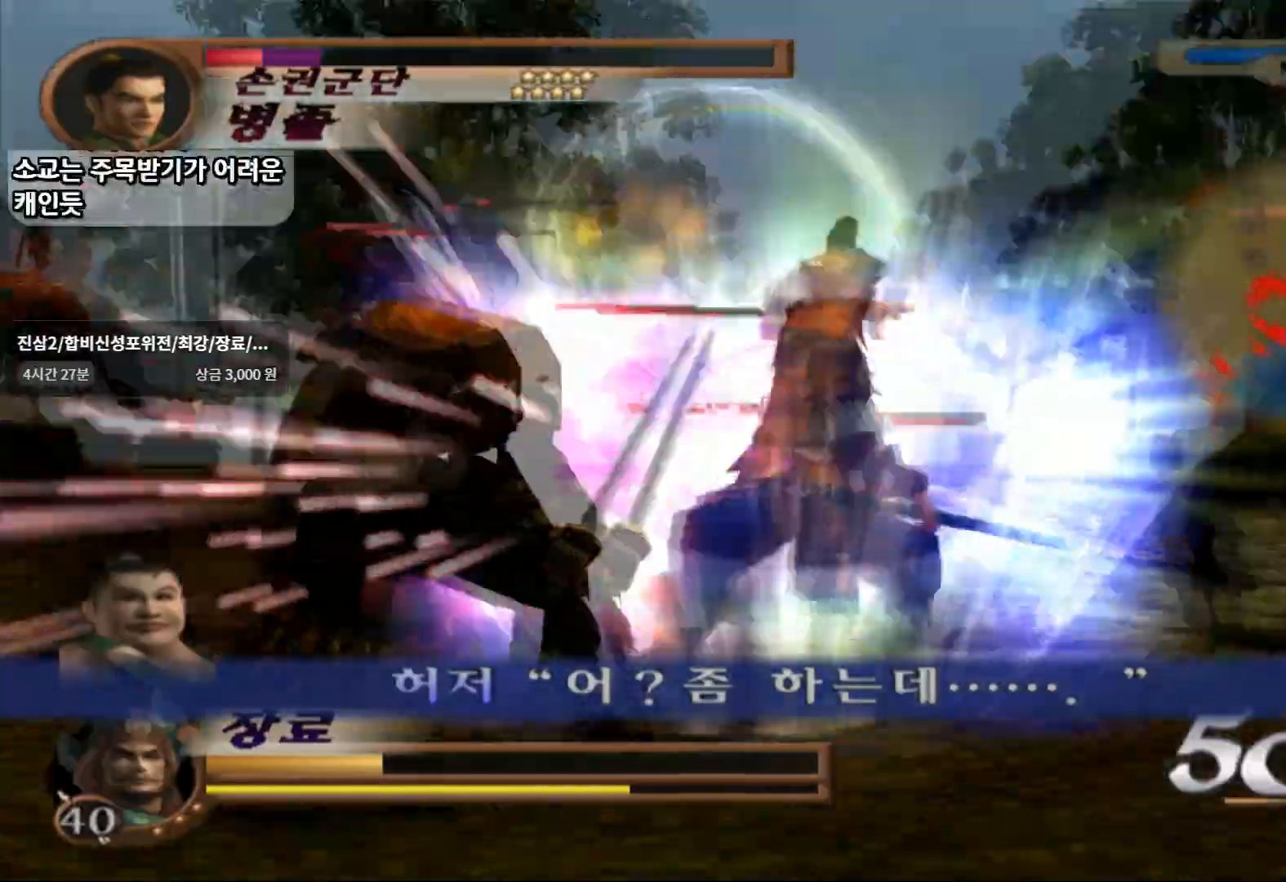
{"dt_ms": 500, "buttons": ["CIRCLE"], "left_stick": "down-left", "right_stick": "center", "events": [[200, "left_stick", "down-left"]]}
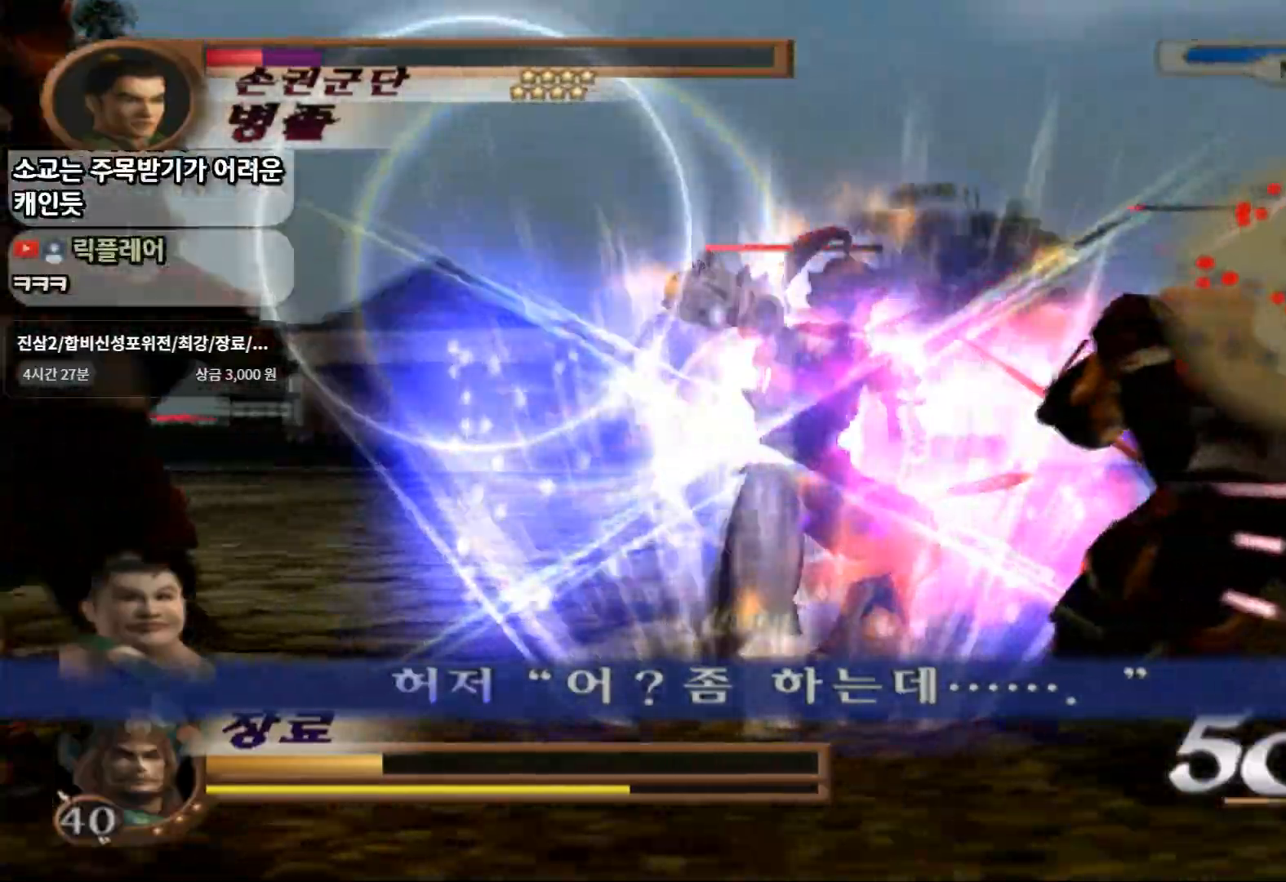
{"dt_ms": 500, "buttons": ["CIRCLE"], "left_stick": "down-left", "right_stick": "center", "events": []}
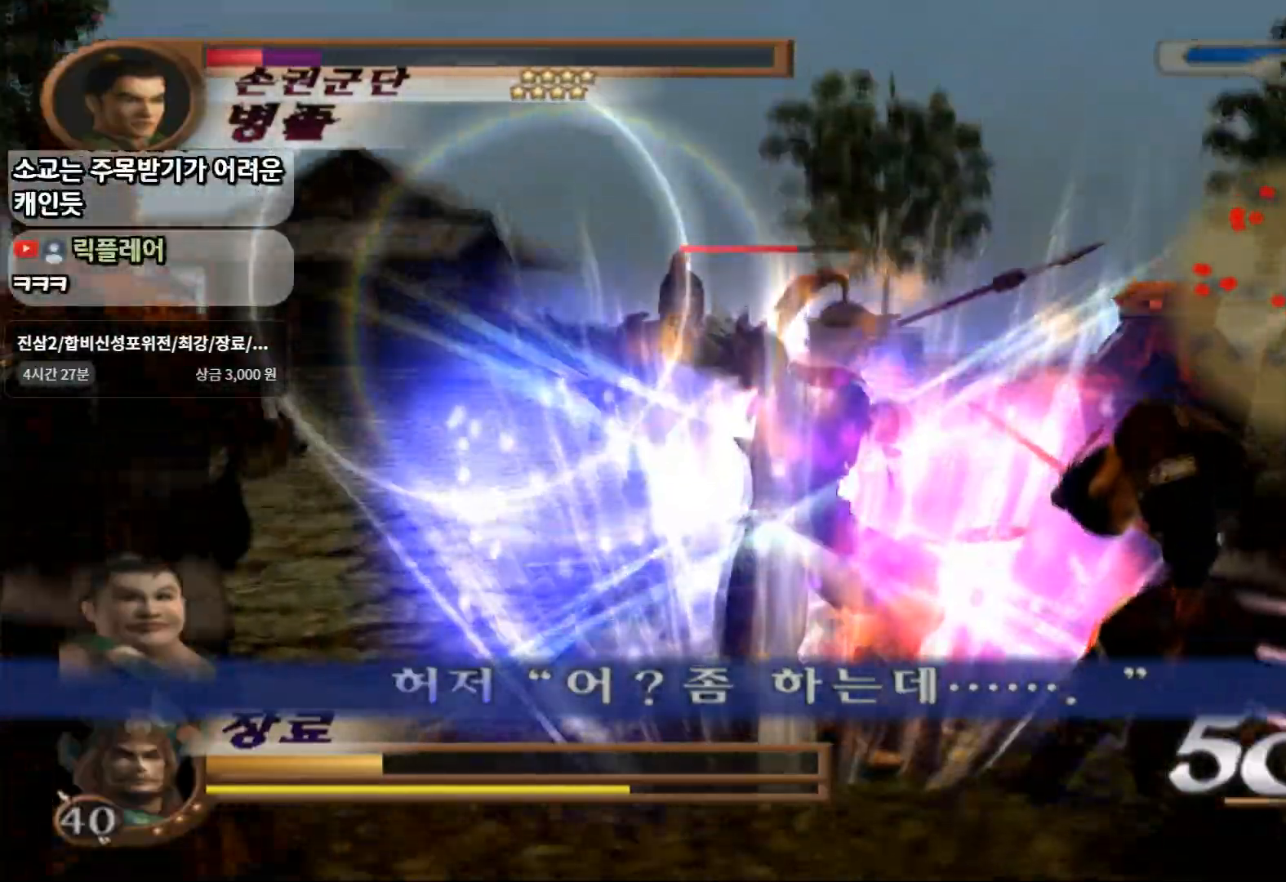
{"dt_ms": 500, "buttons": ["CIRCLE"], "left_stick": "down-left", "right_stick": "center", "events": []}
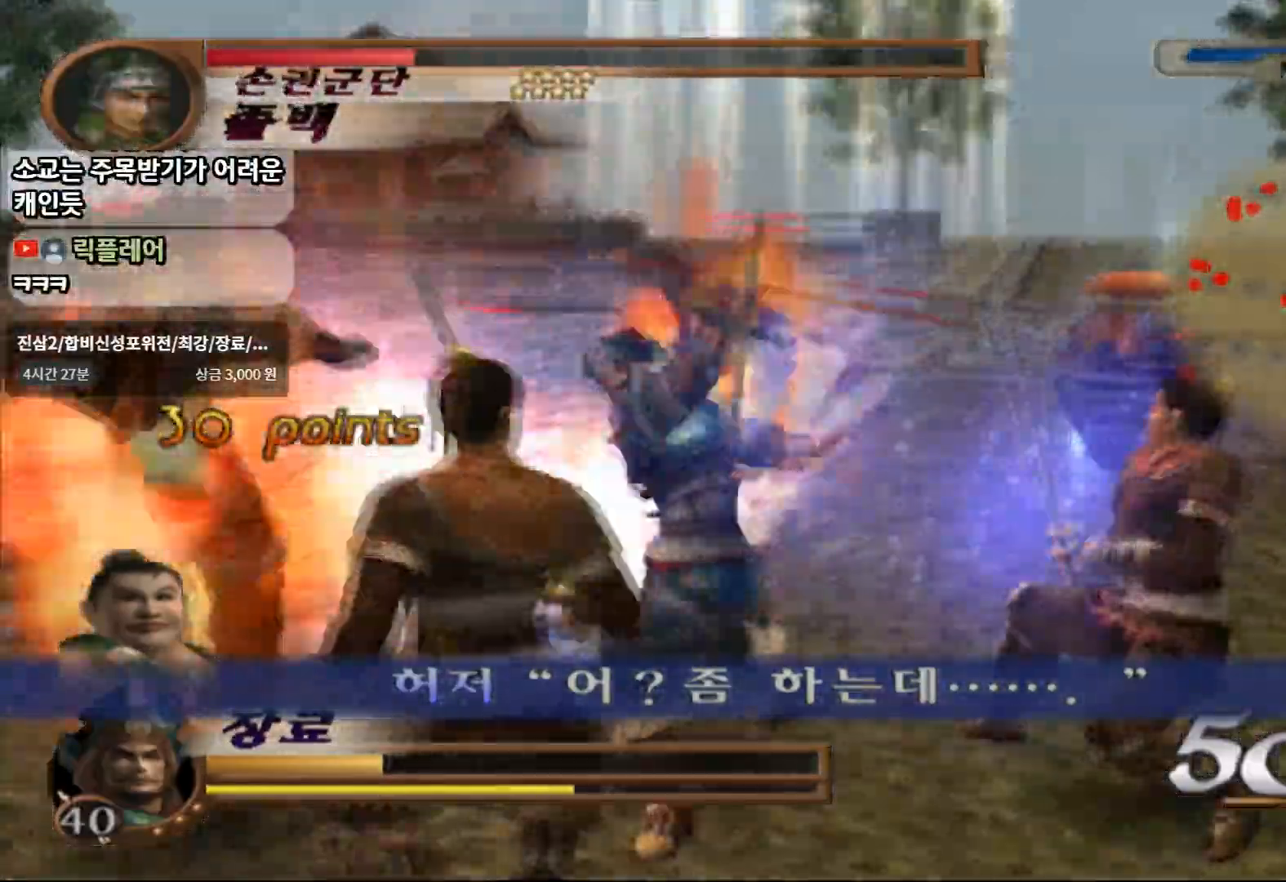
{"dt_ms": 500, "buttons": ["CIRCLE"], "left_stick": "down-left", "right_stick": "center", "events": []}
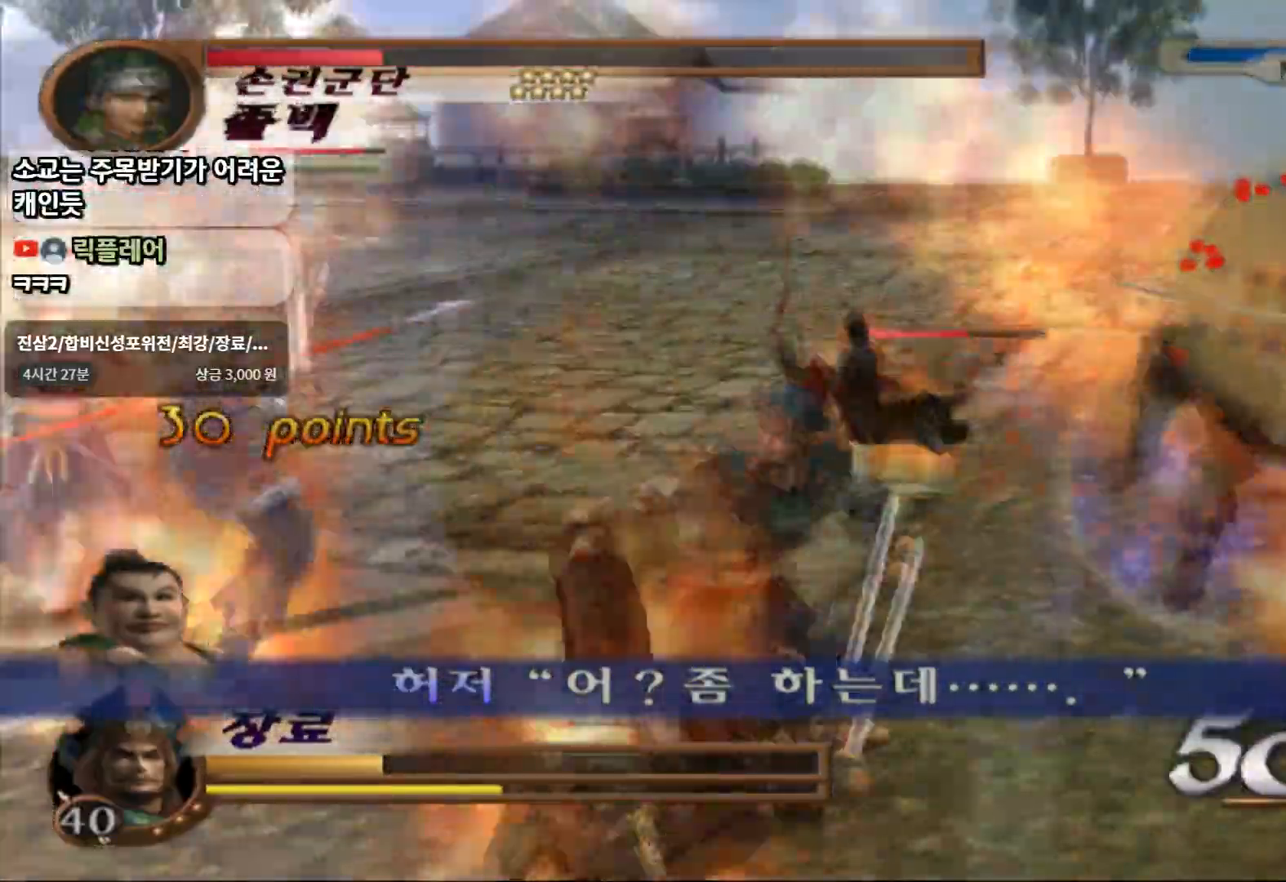
{"dt_ms": 500, "buttons": ["CIRCLE"], "left_stick": "down-left", "right_stick": "center", "events": []}
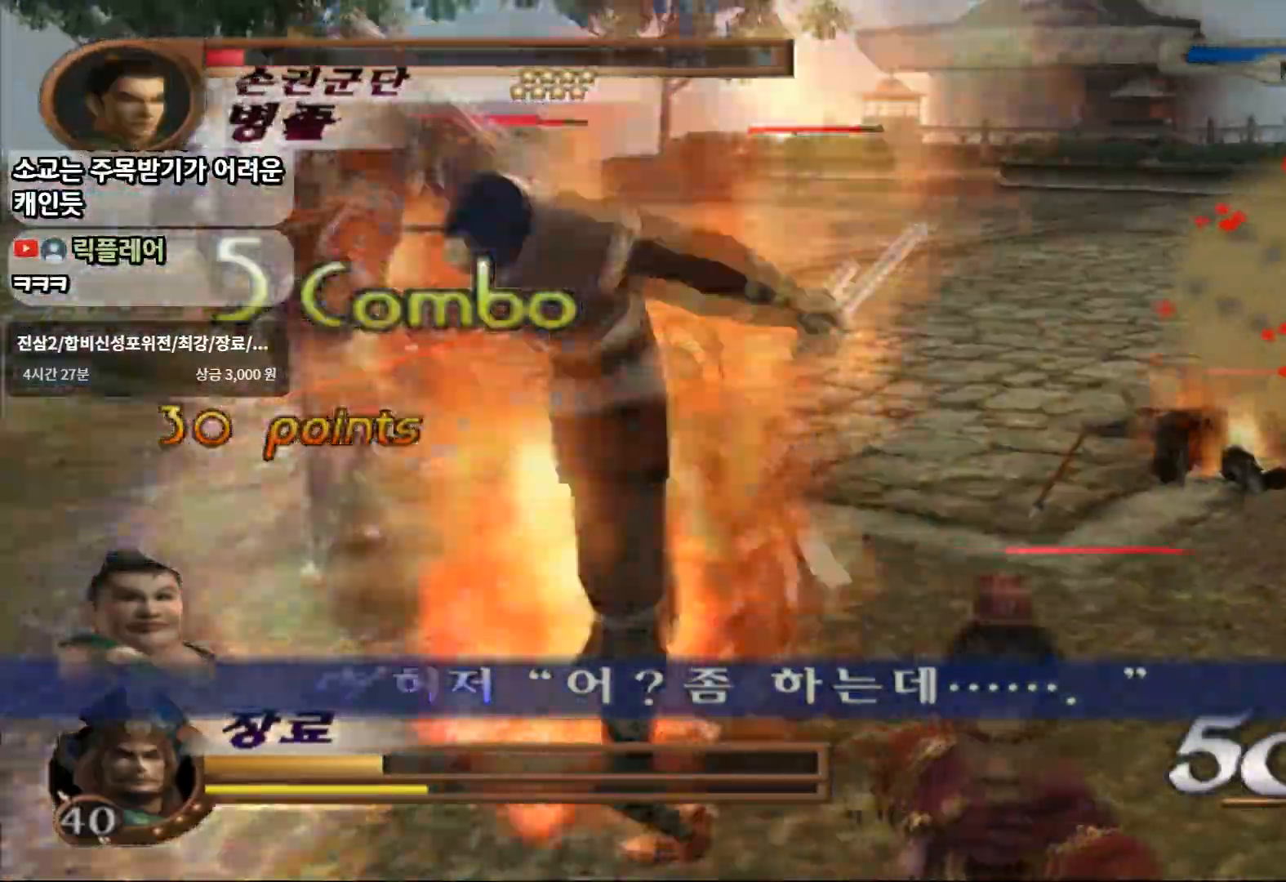
{"dt_ms": 500, "buttons": ["CIRCLE"], "left_stick": "down-left", "right_stick": "center", "events": []}
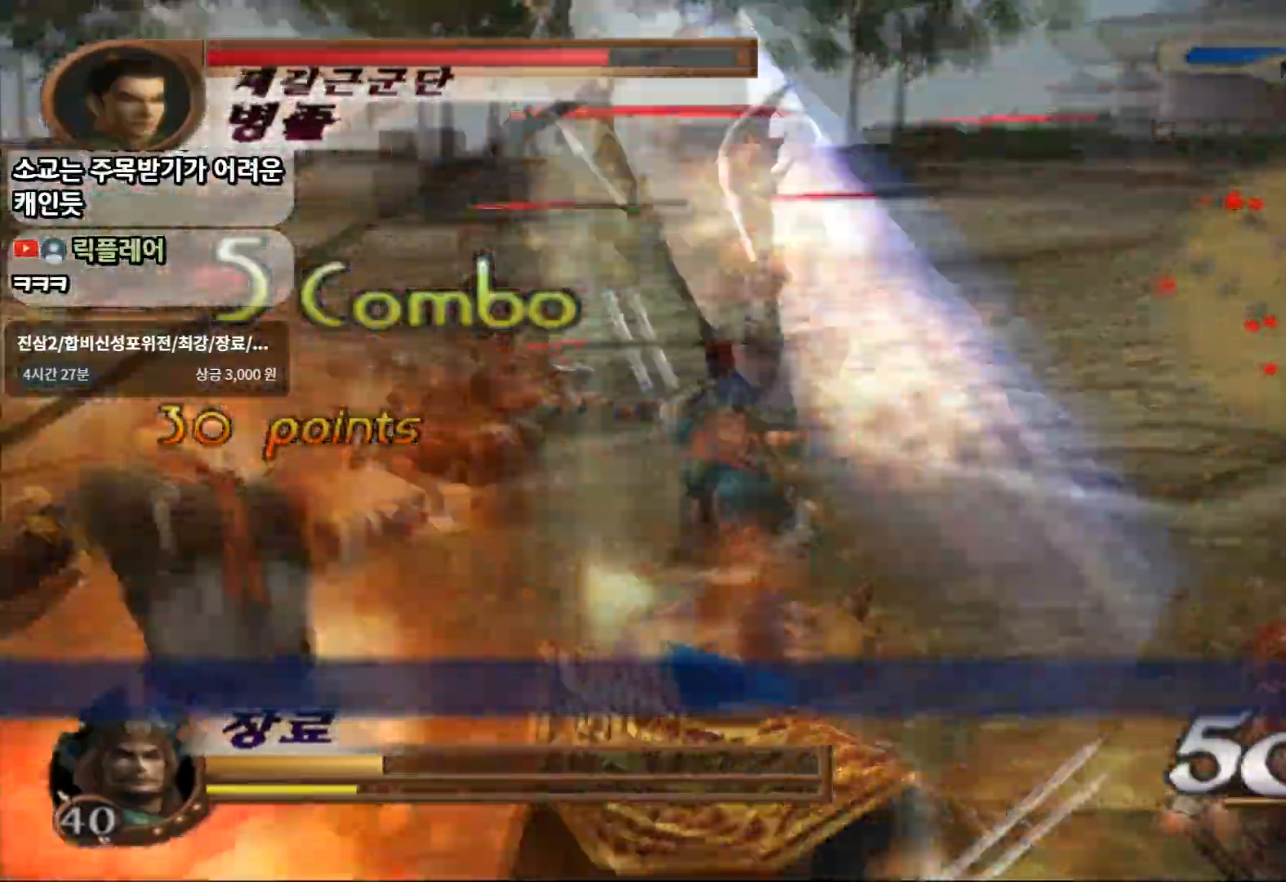
{"dt_ms": 1000, "buttons": ["CIRCLE"], "left_stick": "down-left", "right_stick": "center"}
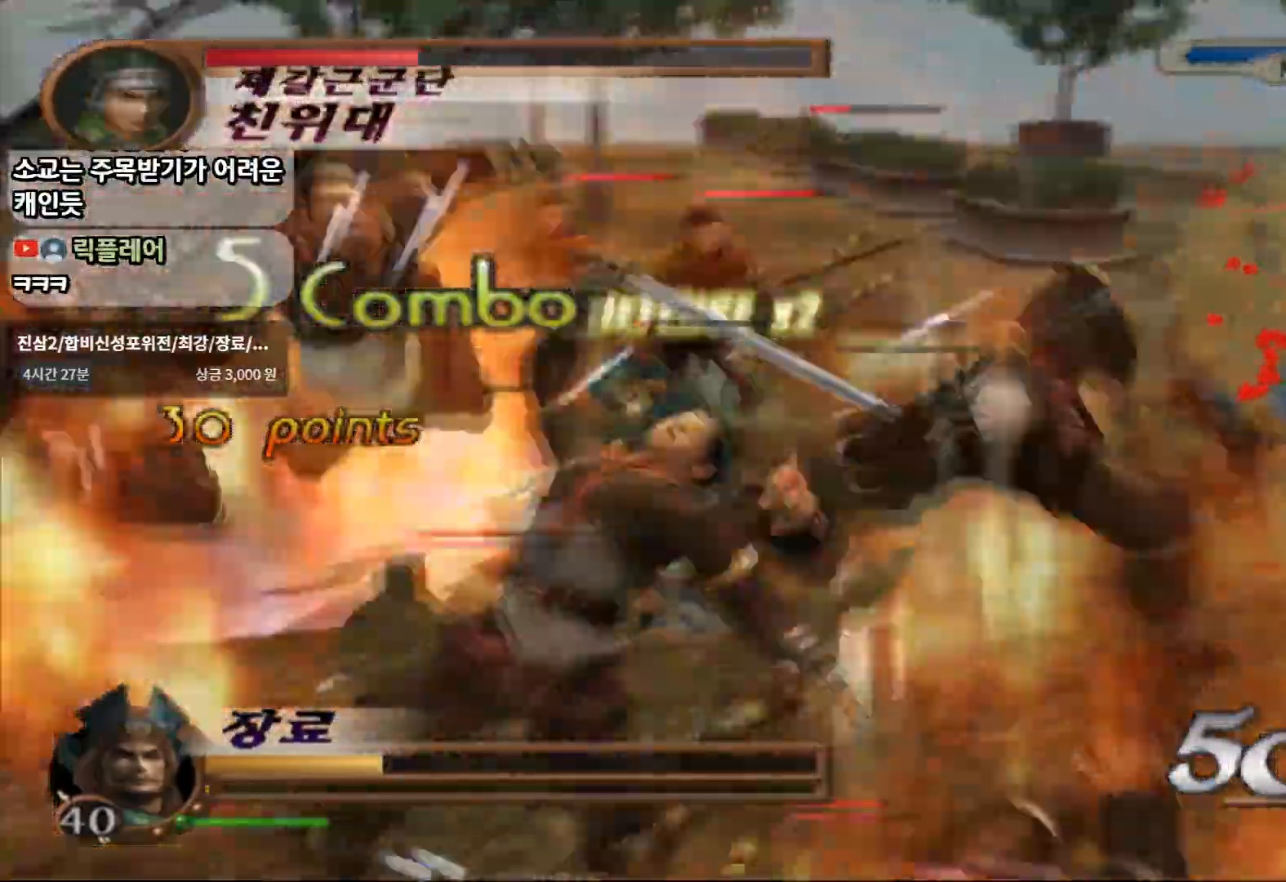
{"dt_ms": 500, "buttons": ["CIRCLE"], "left_stick": "left", "right_stick": "center"}
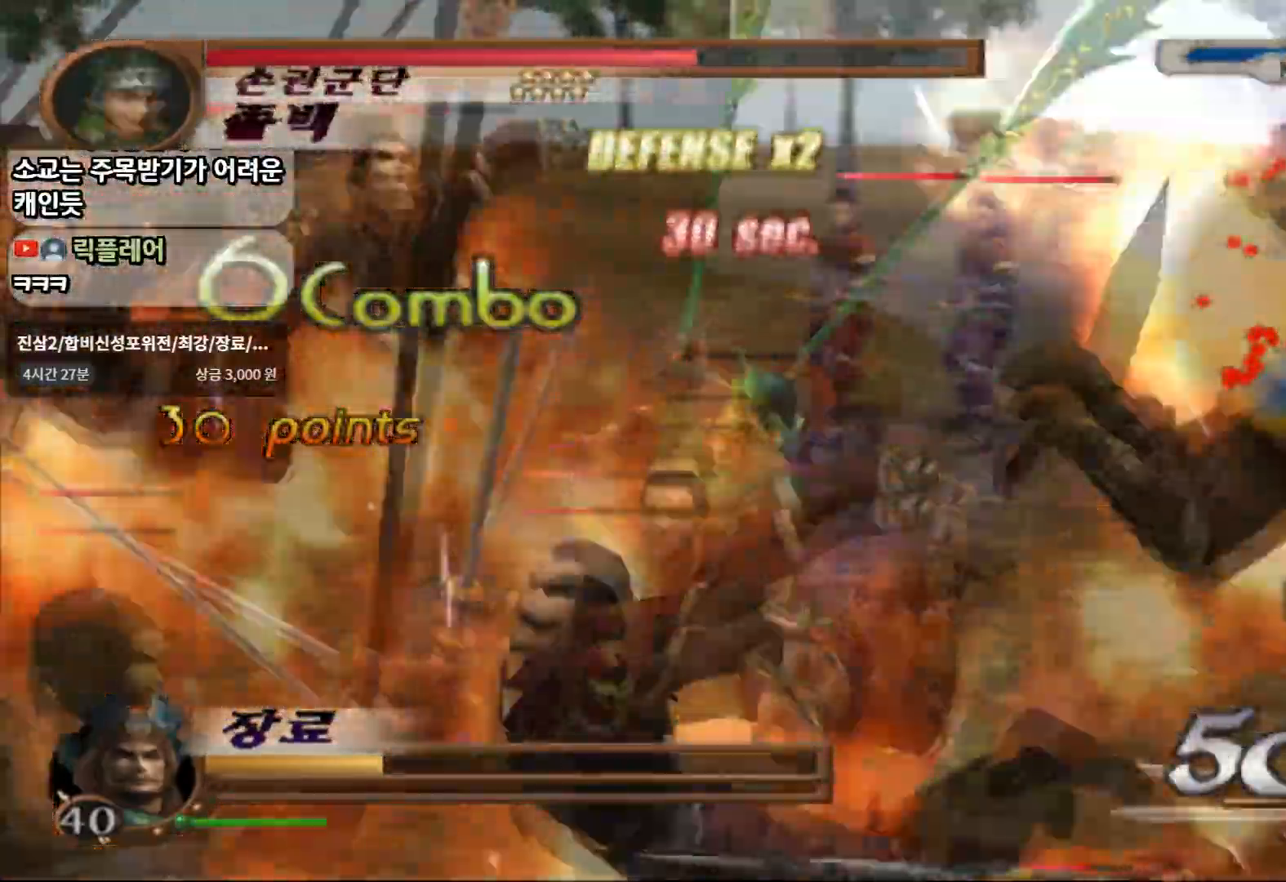
{"dt_ms": 500, "buttons": ["CIRCLE"], "left_stick": "left", "right_stick": "center", "events": []}
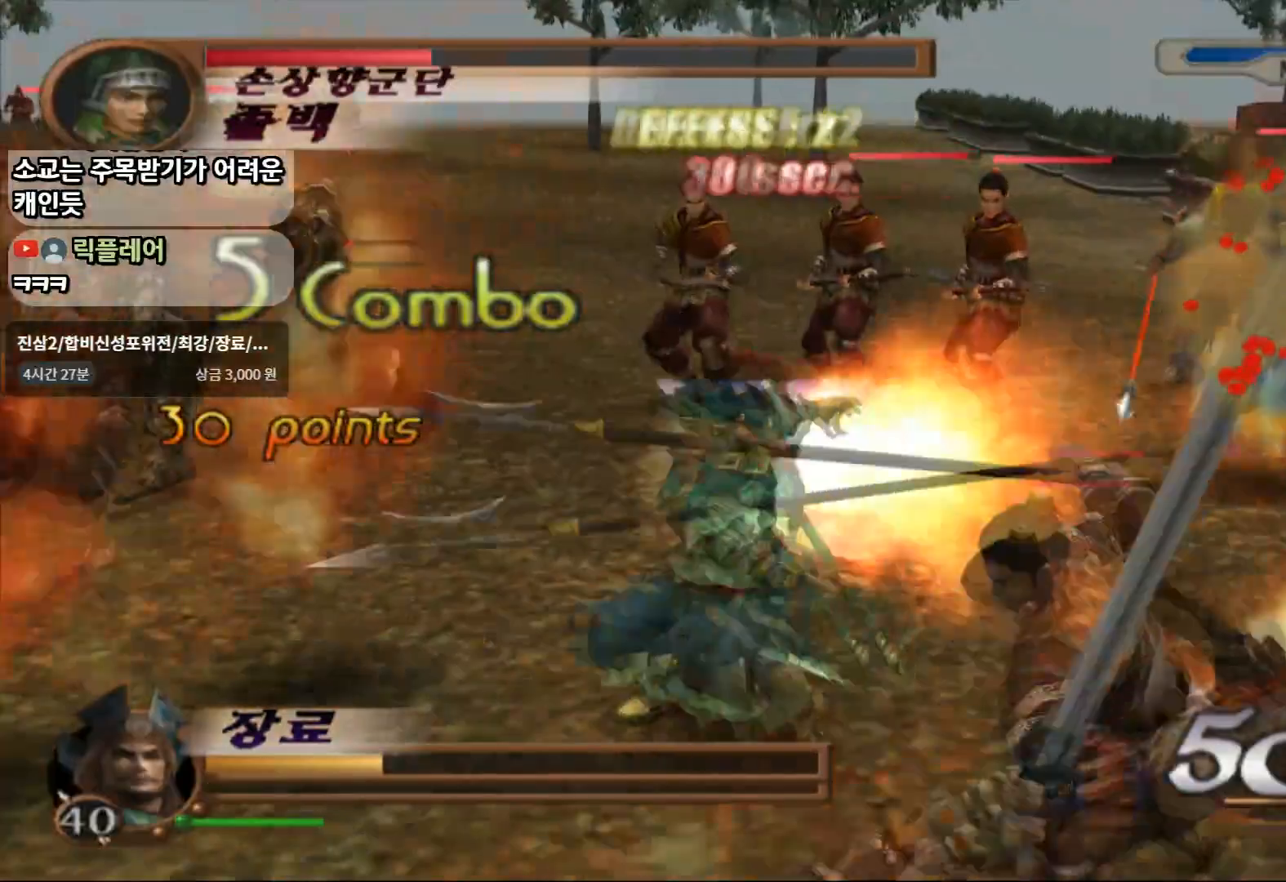
{"dt_ms": 500, "buttons": ["CIRCLE"], "left_stick": "left", "right_stick": "center", "events": []}
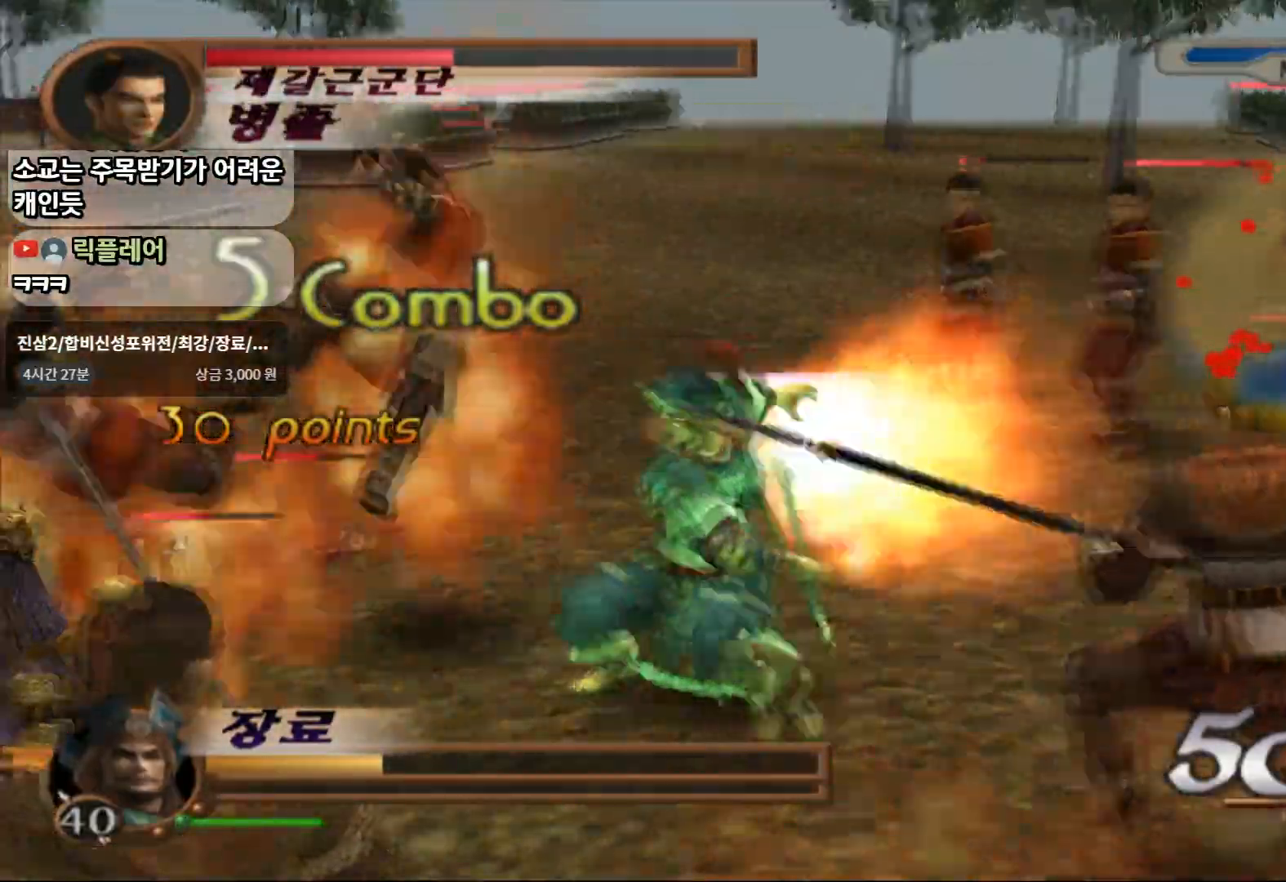
{"dt_ms": 500, "buttons": ["CIRCLE"], "left_stick": "down-left", "right_stick": "center", "events": [[217, "left_stick", "down-left"]]}
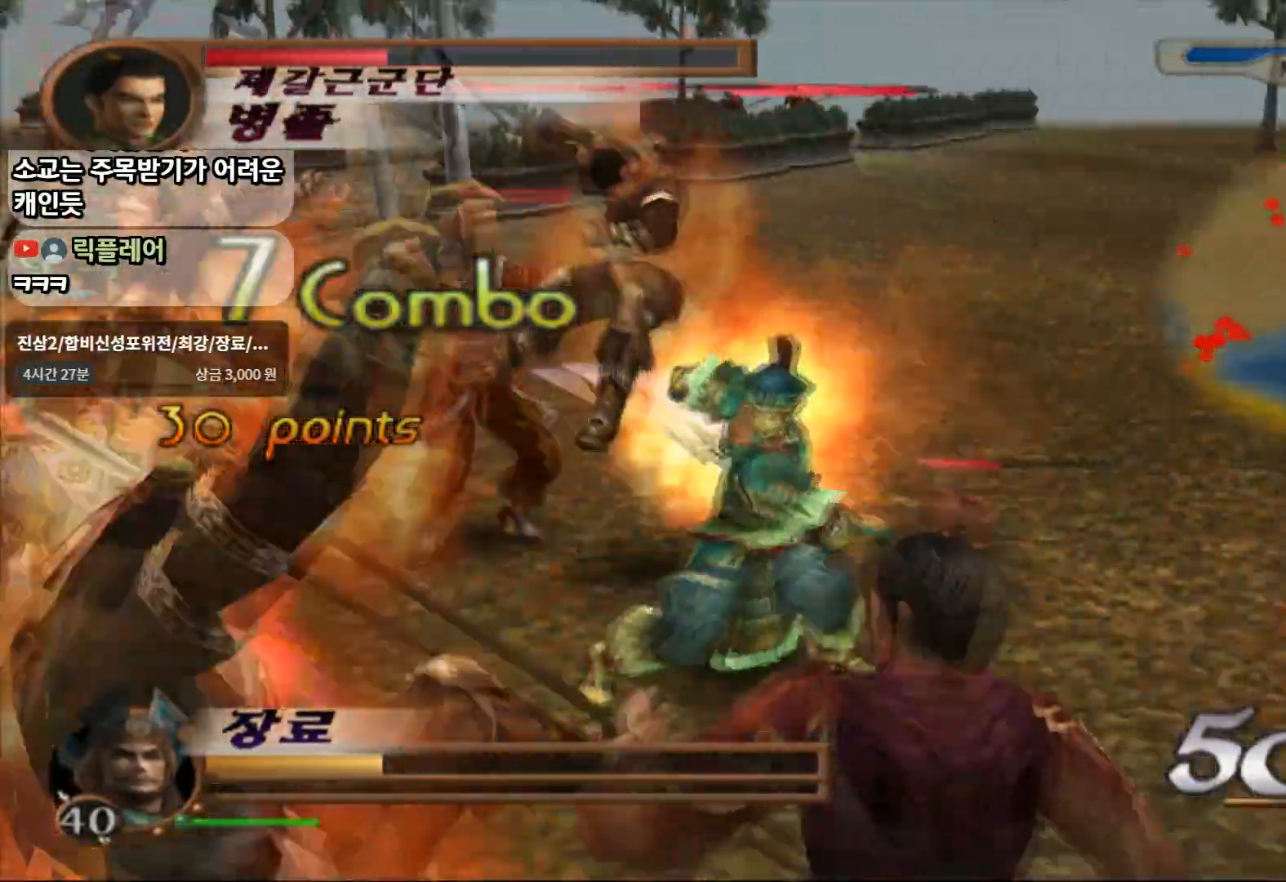
{"dt_ms": 500, "buttons": ["CIRCLE"], "left_stick": "left", "right_stick": "center", "events": [[483, "left_stick", "left"]]}
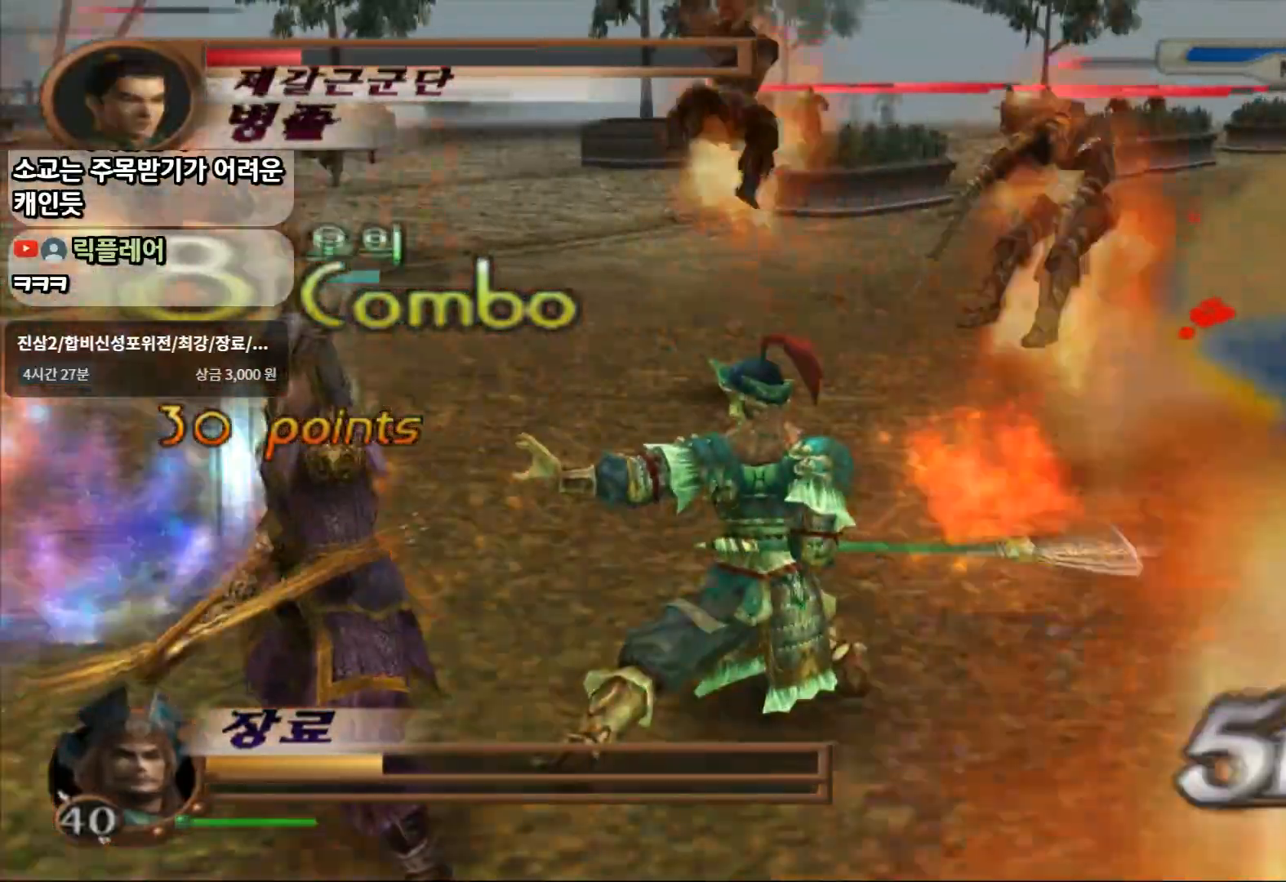
{"dt_ms": 500, "buttons": [], "left_stick": "up-left", "right_stick": "center", "events": [[117, "left_stick", "center"], [317, "left_stick", "up-left"], [367, "CIRCLE", "up"]]}
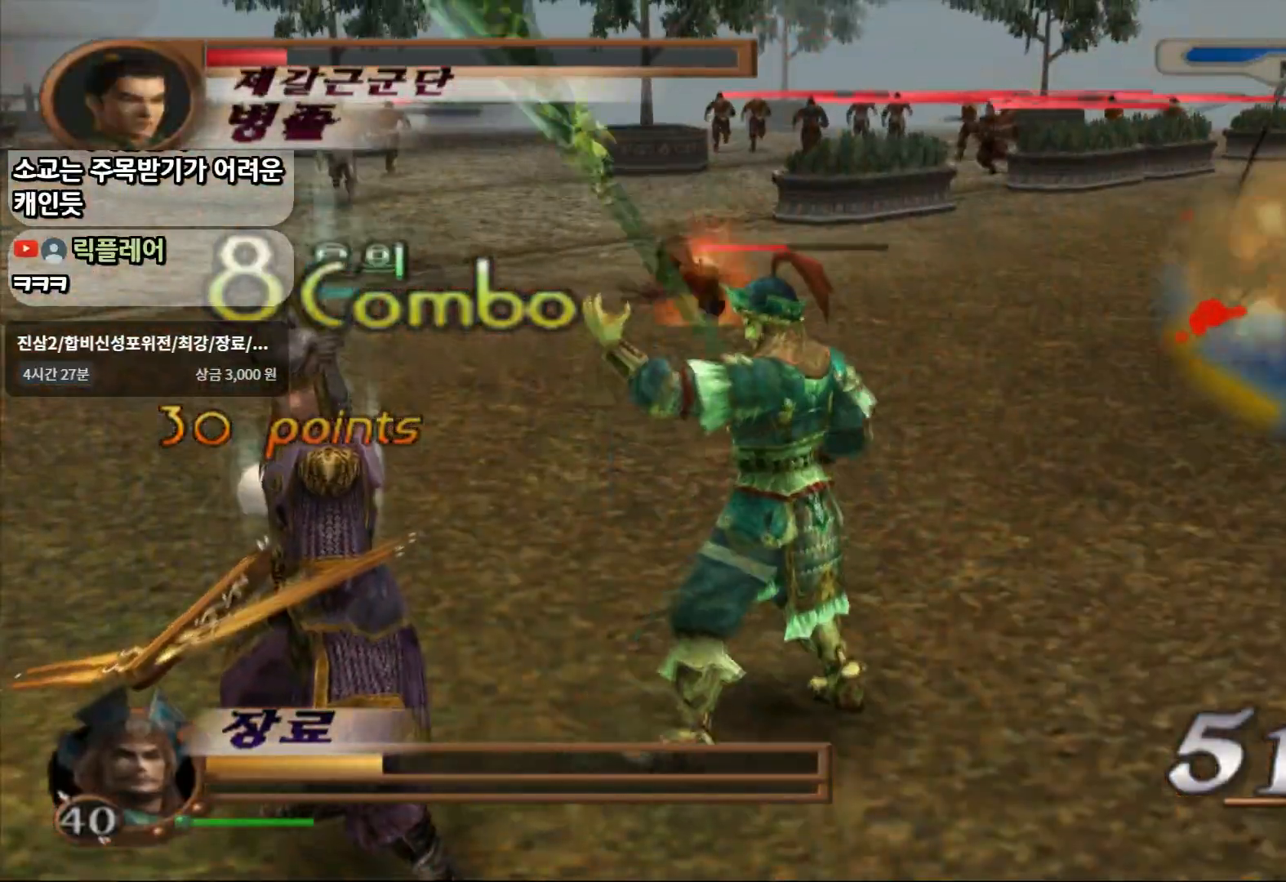
{"dt_ms": 500, "buttons": ["R2"], "left_stick": "up-left", "right_stick": "center", "events": [[417, "R2", "down"]]}
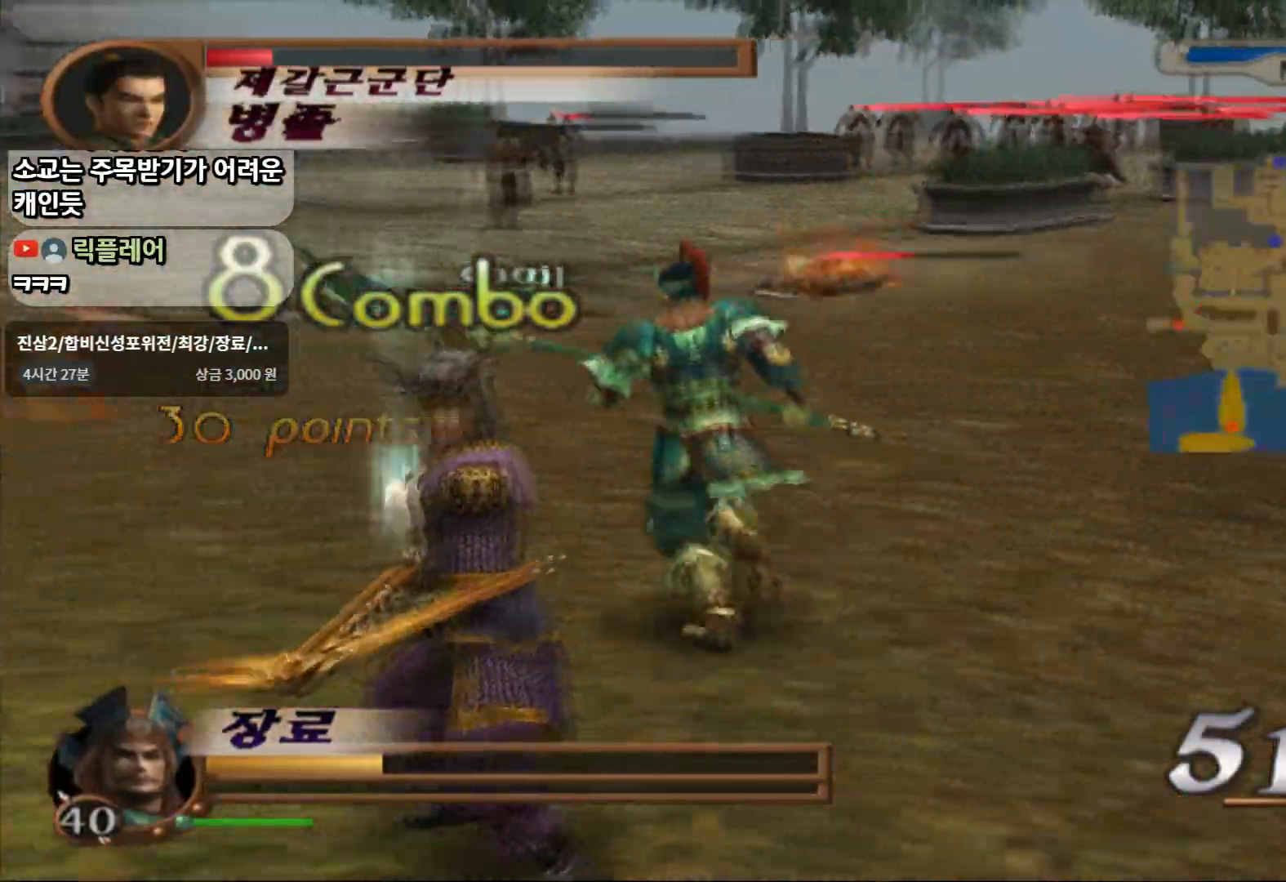
{"dt_ms": 500, "buttons": [], "left_stick": "up-left", "right_stick": "center", "events": [[100, "R2", "up"]]}
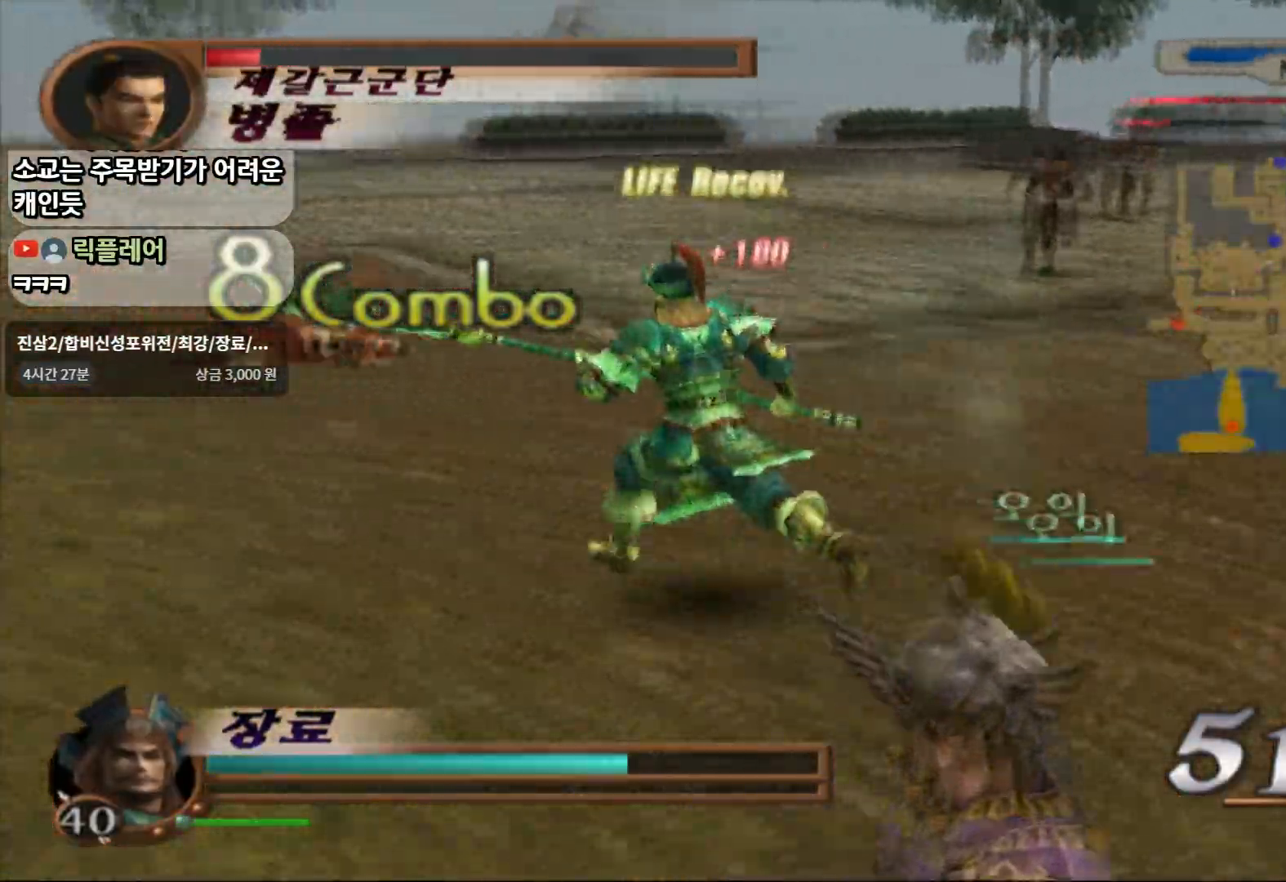
{"dt_ms": 500, "buttons": [], "left_stick": "up-left", "right_stick": "center", "events": []}
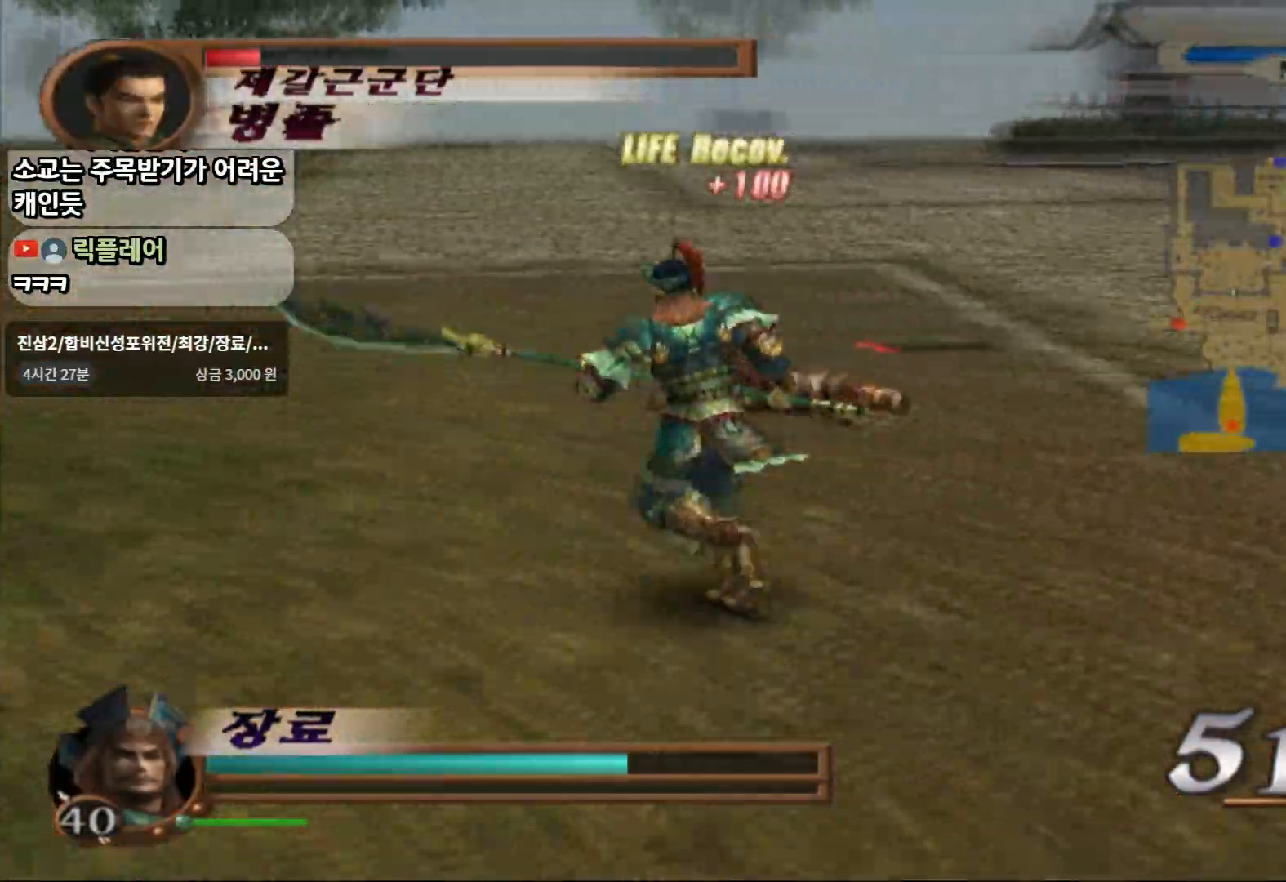
{"dt_ms": 500, "buttons": [], "left_stick": "up", "right_stick": "center", "events": [[300, "R2", "down"], [433, "R2", "up"], [433, "left_stick", "up"]]}
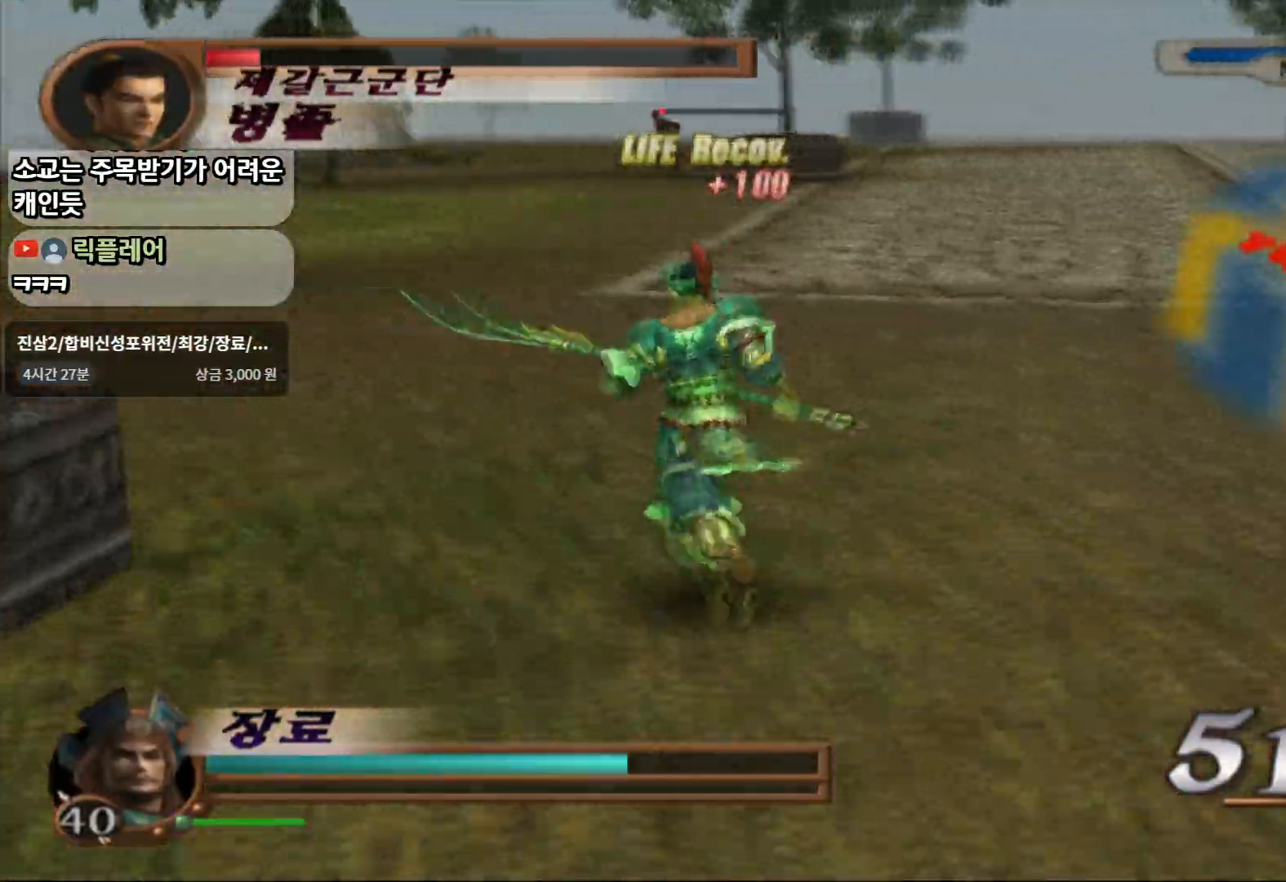
{"dt_ms": 500, "buttons": [], "left_stick": "down-right", "right_stick": "center", "events": [[33, "left_stick", "up-right"], [367, "left_stick", "down-right"]]}
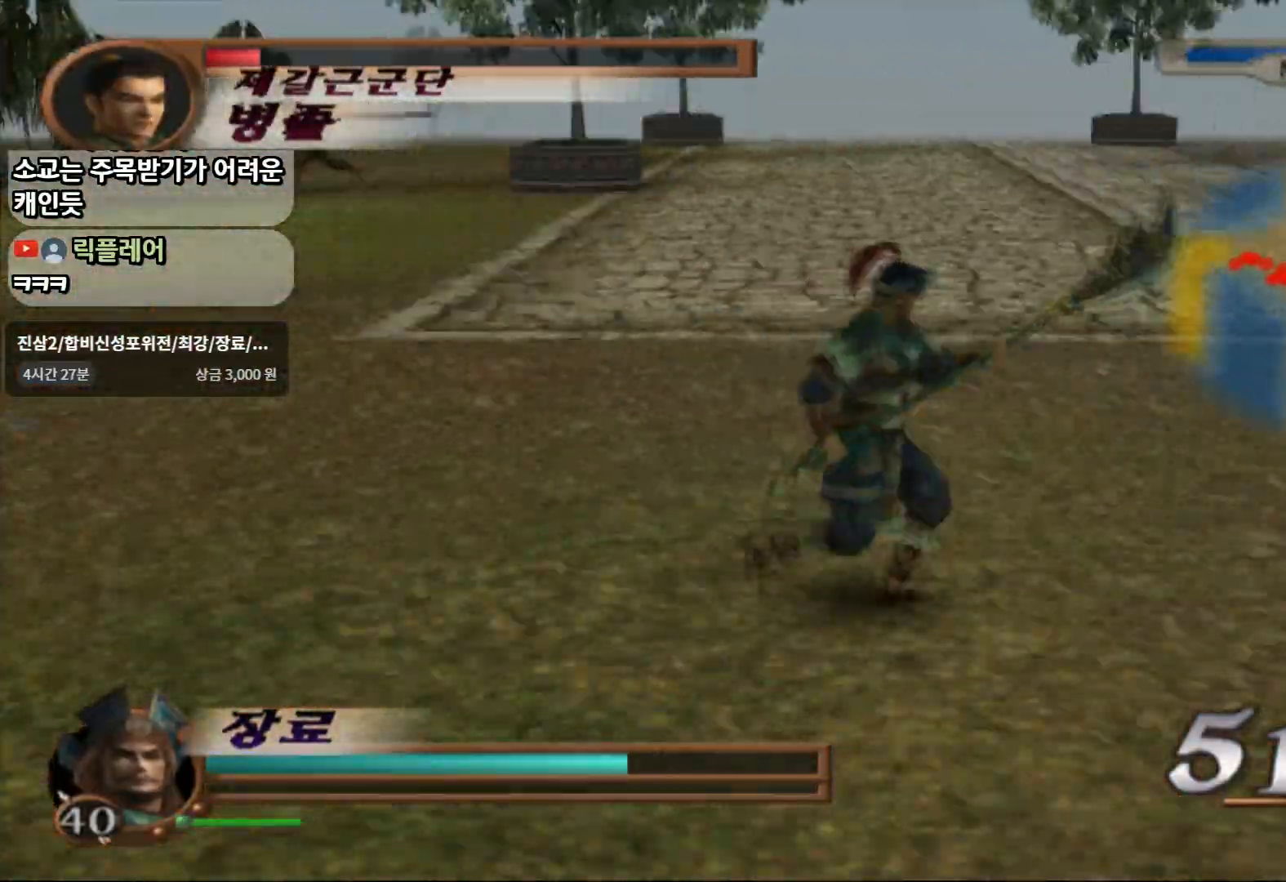
{"dt_ms": 500, "buttons": ["SQUARE"], "left_stick": "up", "right_stick": "center", "events": [[83, "L1", "down"], [117, "left_stick", "center"], [183, "SQUARE", "down"], [200, "L1", "up"], [350, "SQUARE", "up"], [383, "left_stick", "up"], [400, "SQUARE", "down"]]}
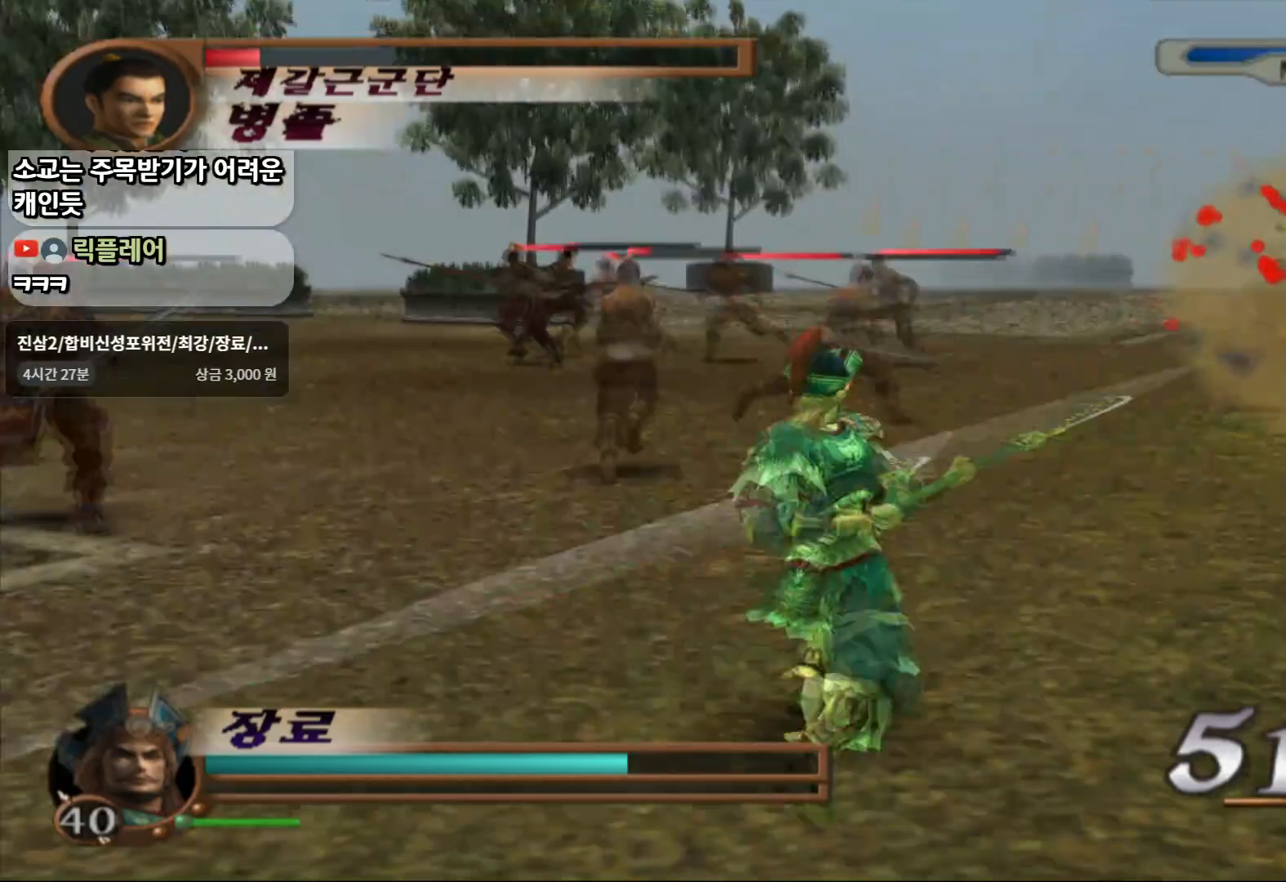
{"dt_ms": 500, "buttons": ["SQUARE"], "left_stick": "up-right", "right_stick": "center", "events": [[17, "SQUARE", "up"], [33, "left_stick", "up-right"], [83, "SQUARE", "down"], [200, "SQUARE", "up"], [417, "SQUARE", "down"]]}
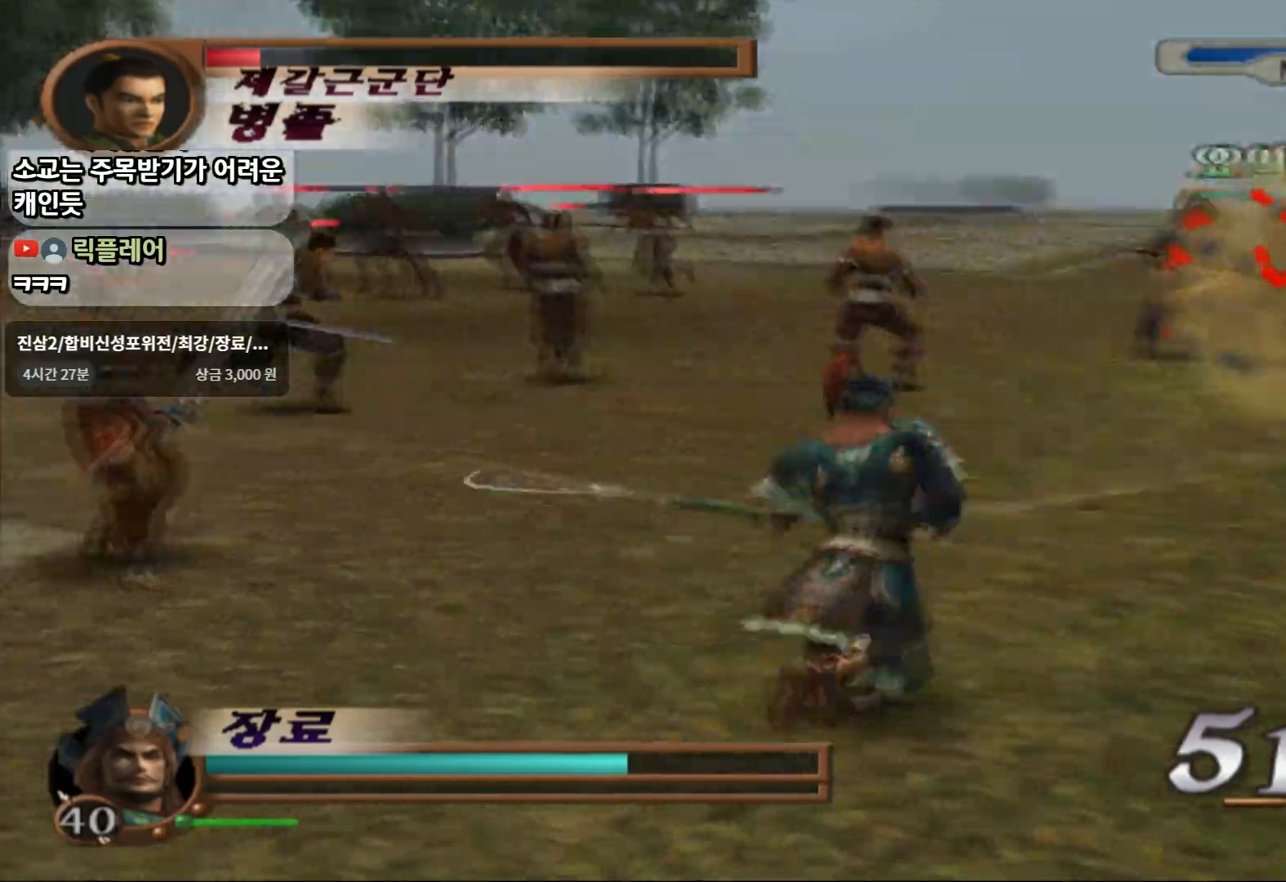
{"dt_ms": 500, "buttons": ["SQUARE"], "left_stick": "up-right", "right_stick": "center", "events": [[83, "SQUARE", "up"], [367, "SQUARE", "down"]]}
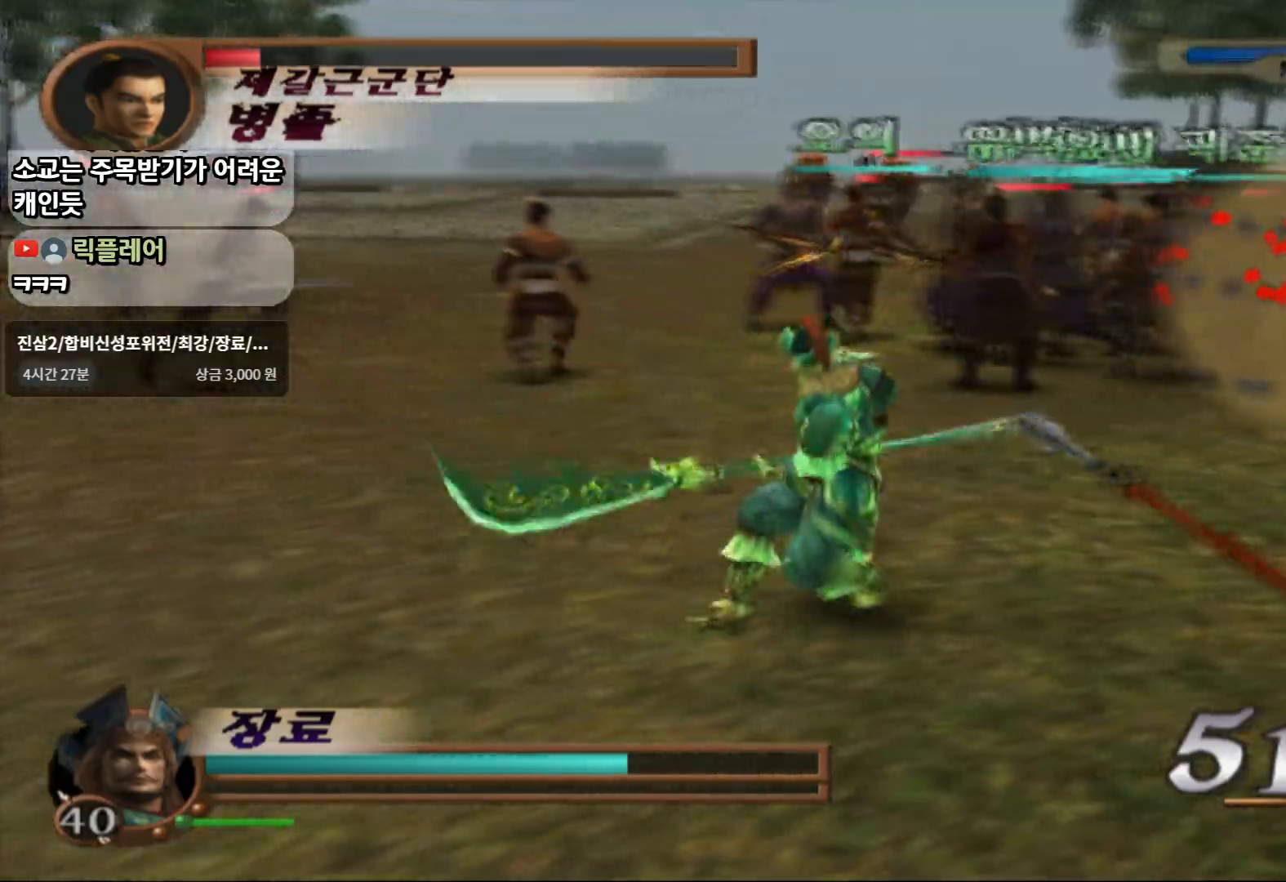
{"dt_ms": 500, "buttons": [], "left_stick": "right", "right_stick": "center", "events": [[17, "SQUARE", "up"], [50, "left_stick", "right"], [183, "left_stick", "down-right"], [333, "SQUARE", "down"], [467, "left_stick", "right"], [500, "SQUARE", "up"]]}
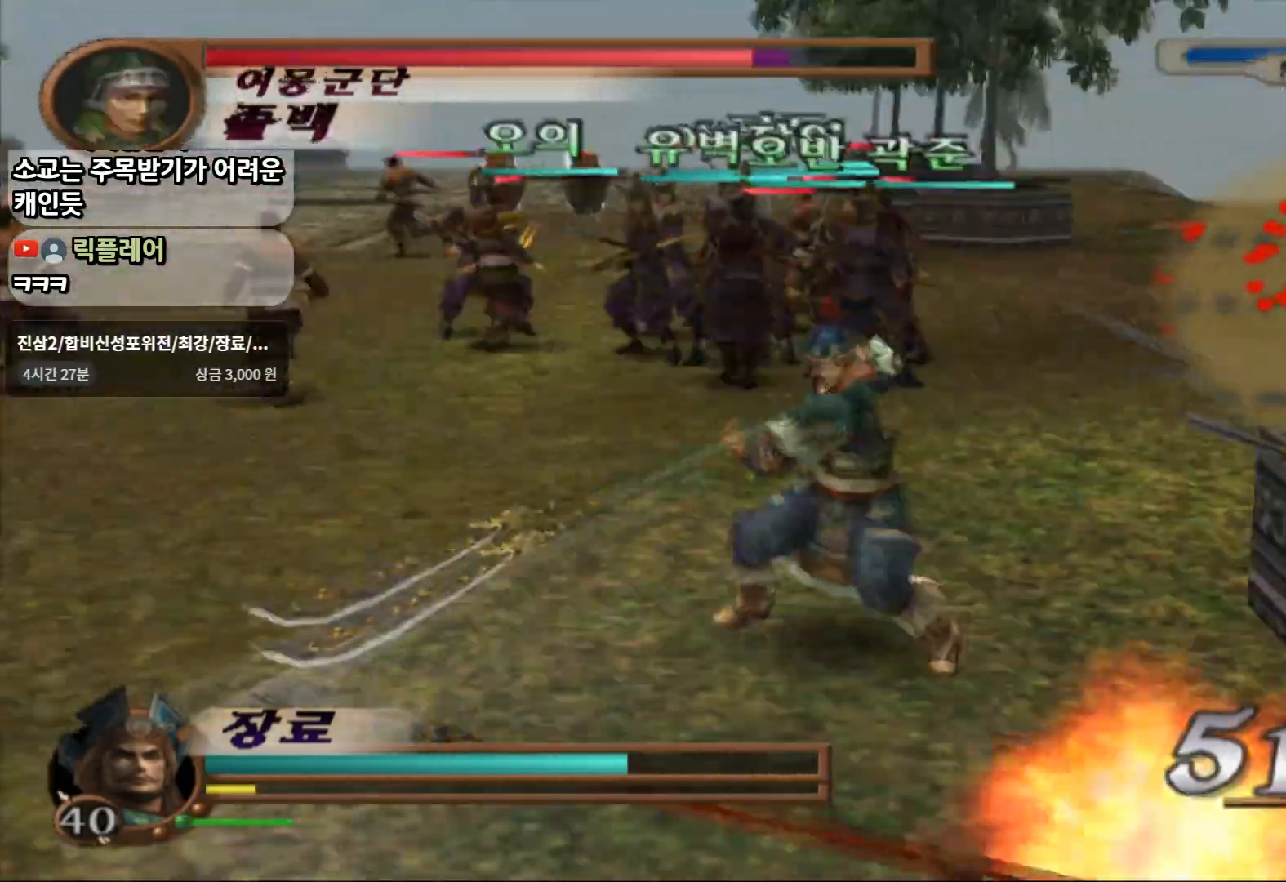
{"dt_ms": 500, "buttons": ["TRIANGLE"], "left_stick": "up-left", "right_stick": "center", "events": [[150, "left_stick", "up"], [333, "TRIANGLE", "down"], [367, "left_stick", "up-left"]]}
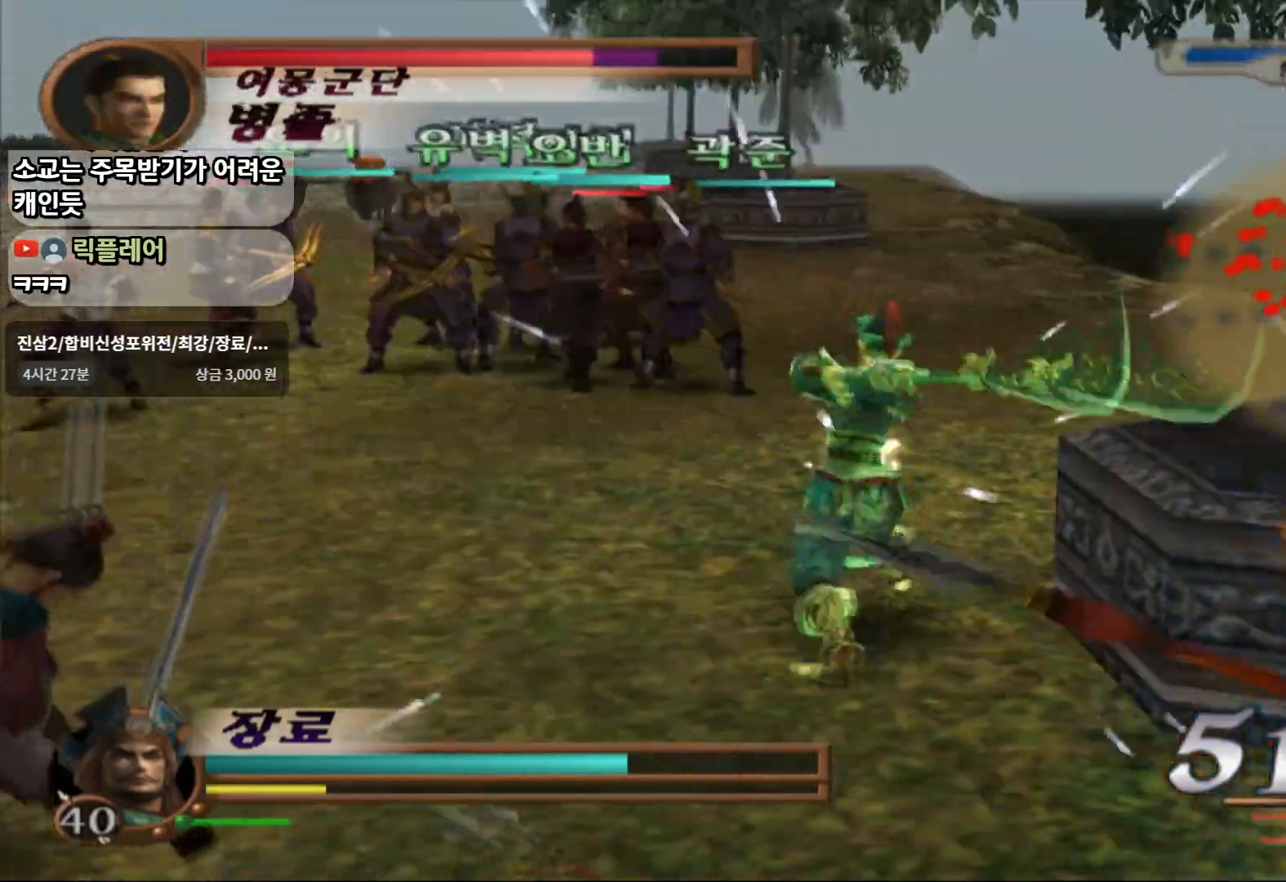
{"dt_ms": 500, "buttons": ["TRIANGLE"], "left_stick": "up-left", "right_stick": "center", "events": []}
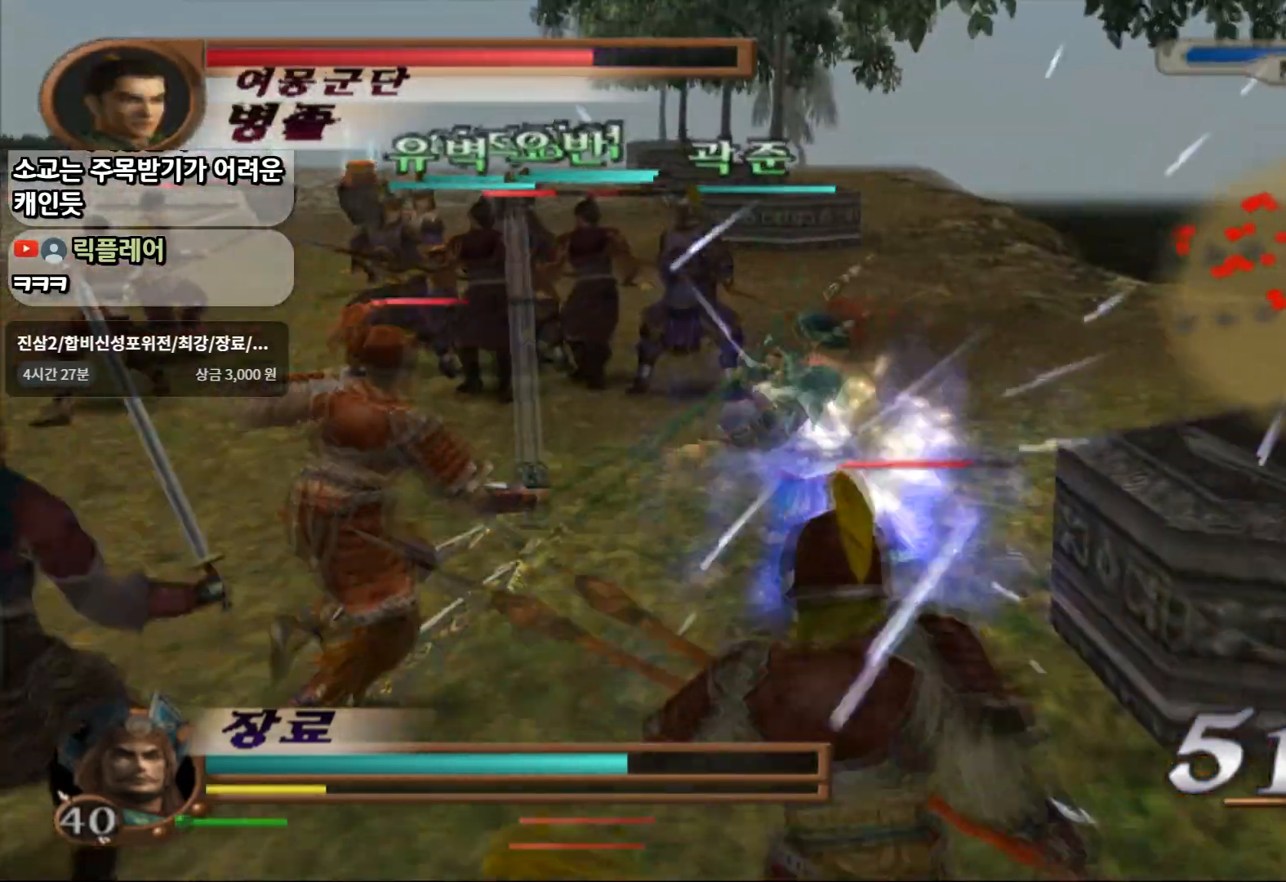
{"dt_ms": 500, "buttons": ["R2"], "left_stick": "up-left", "right_stick": "center", "events": [[150, "TRIANGLE", "up"], [317, "R2", "down"]]}
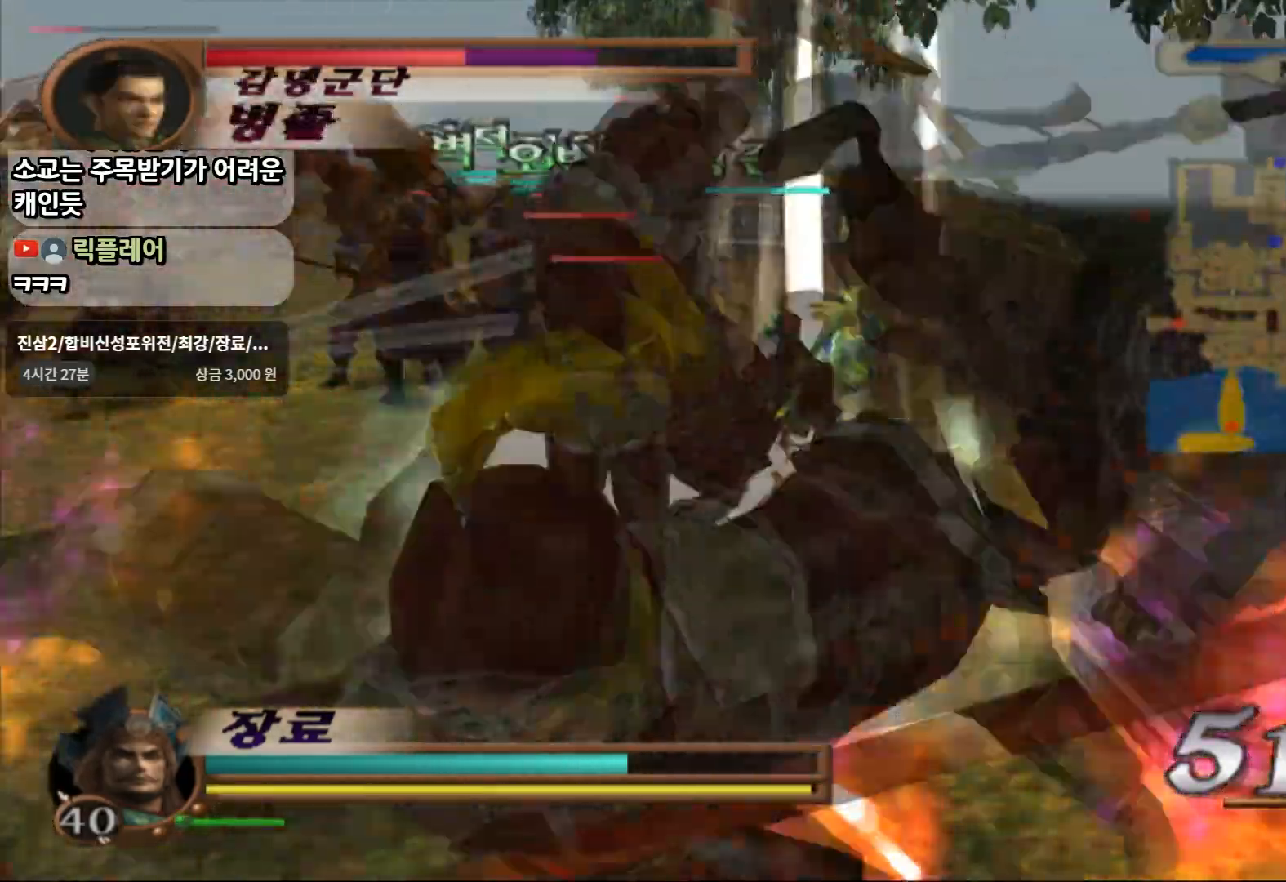
{"dt_ms": 500, "buttons": [], "left_stick": "up-left", "right_stick": "center", "events": [[17, "R2", "up"], [17, "left_stick", "center"], [317, "left_stick", "up-left"]]}
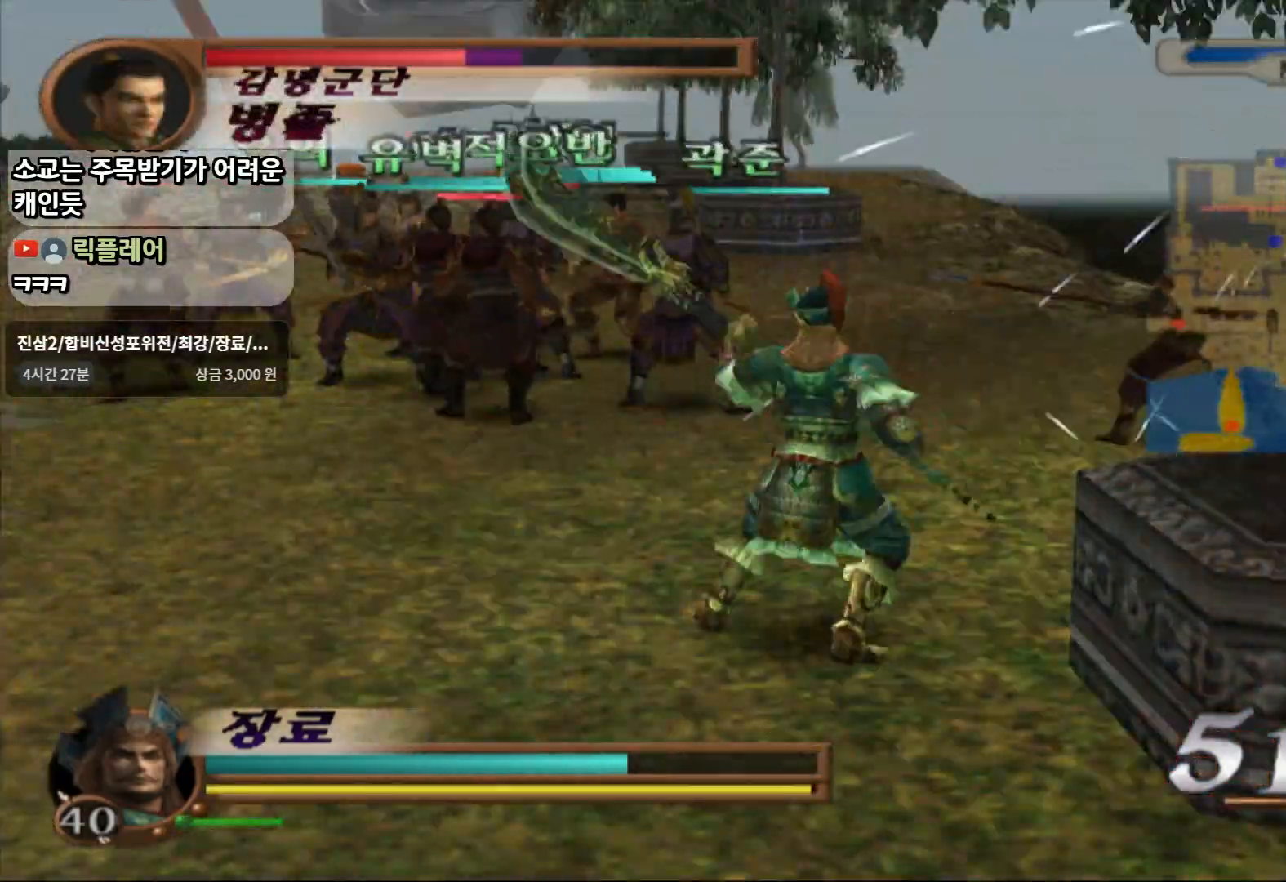
{"dt_ms": 500, "buttons": [], "left_stick": "up-left", "right_stick": "center", "events": []}
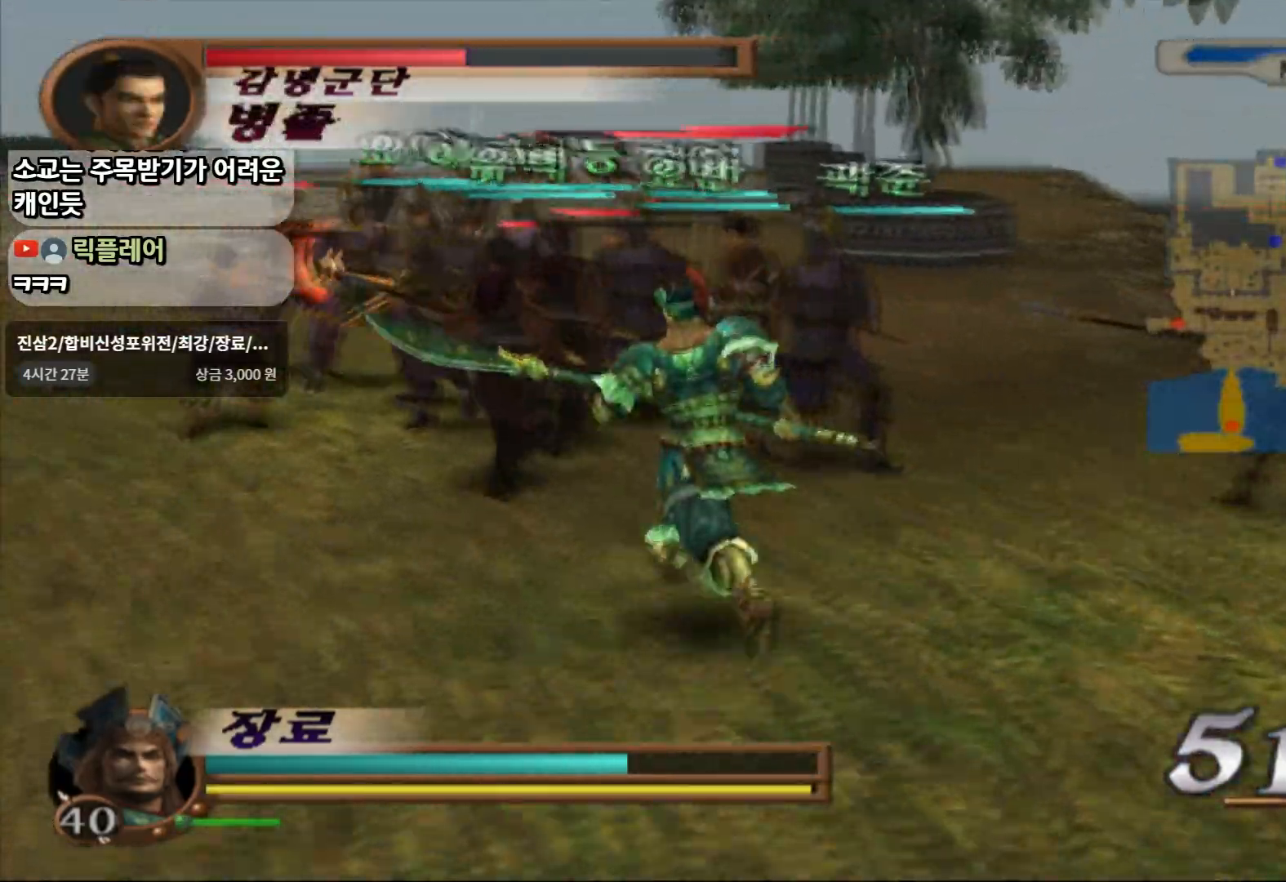
{"dt_ms": 500, "buttons": ["SQUARE"], "left_stick": "up-left", "right_stick": "center", "events": [[33, "SQUARE", "down"], [167, "SQUARE", "up"], [250, "SQUARE", "down"], [350, "SQUARE", "up"], [433, "SQUARE", "down"]]}